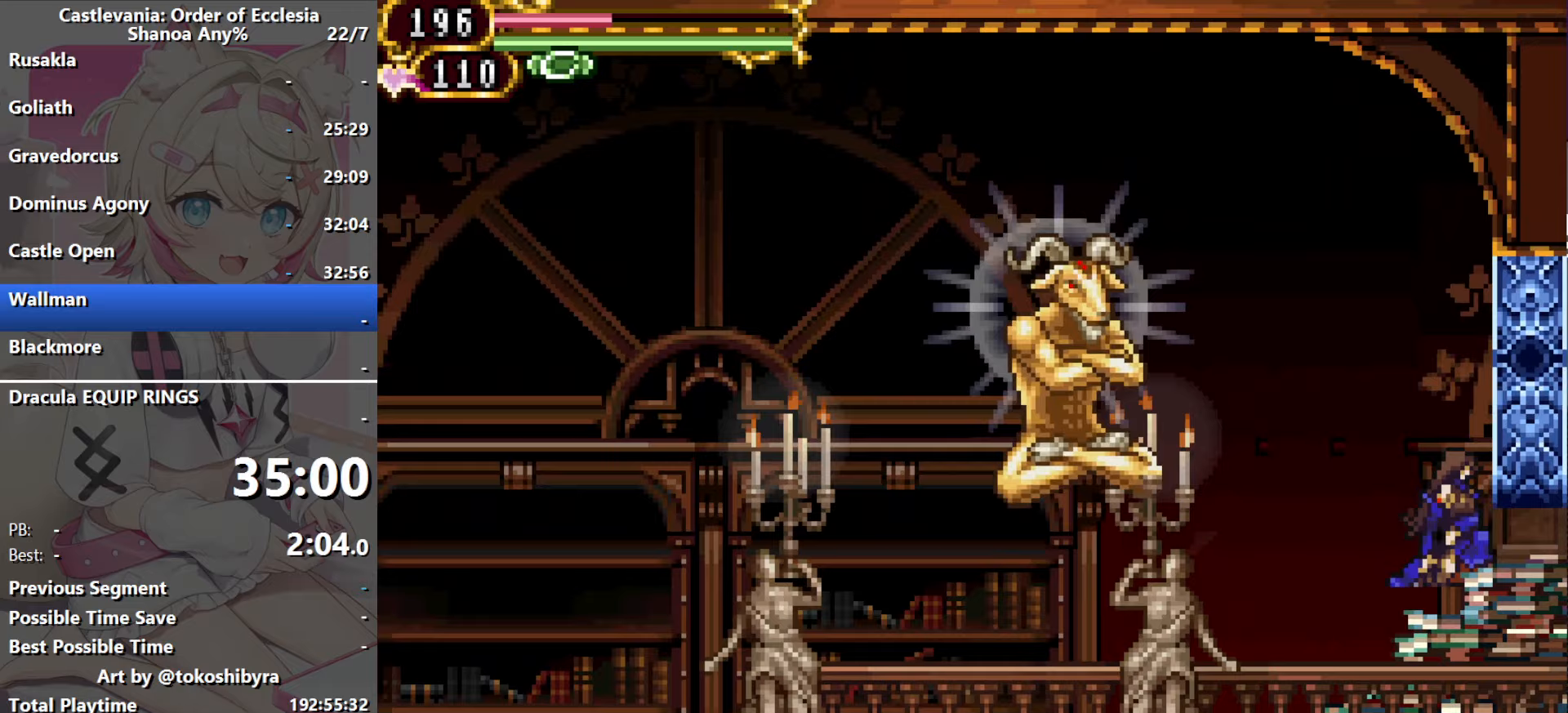
Gameplay with a controller (Nintendo layout); each line is a JSON object with the inputs held at the frame after it. "events" lists button and stick changes between this image and that frame as [ms after this image, input, new state], when the widget could be followed in between. Not read: L3 R3 X.
{"buttons": ["DPAD_RIGHT"], "events": [[133, "B", "down"], [383, "B", "up"]]}
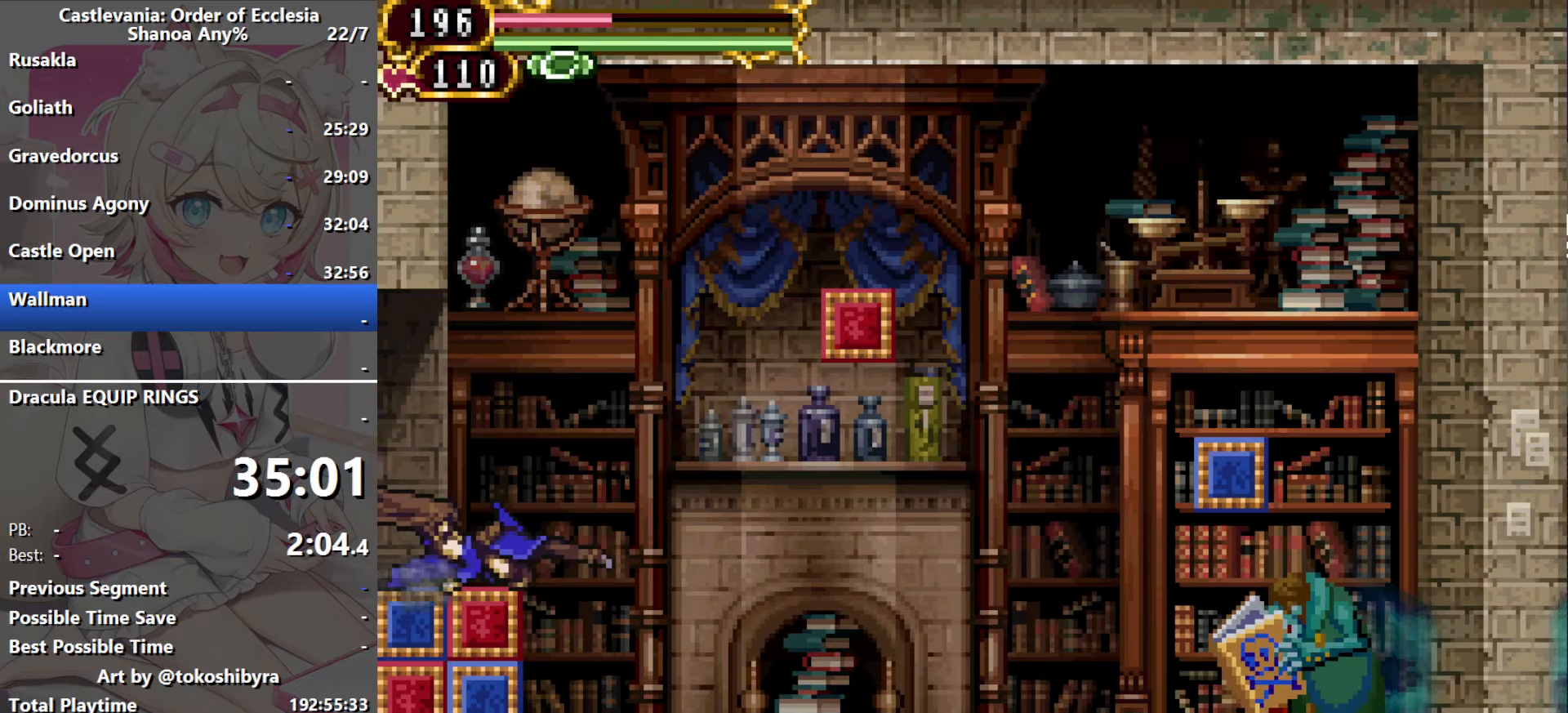
{"buttons": ["DPAD_RIGHT"], "events": []}
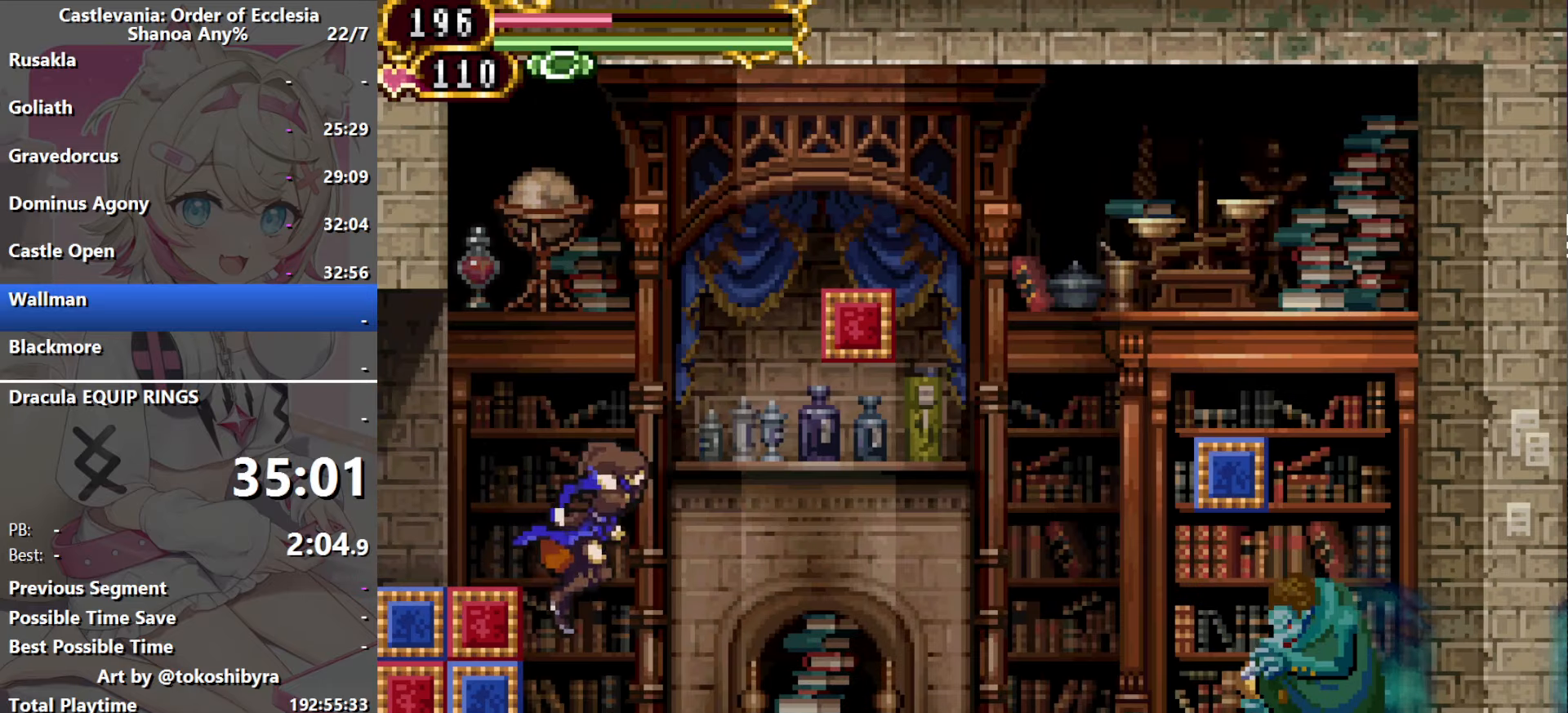
{"buttons": ["DPAD_LEFT"], "events": [[33, "DPAD_RIGHT", "up"], [150, "DPAD_LEFT", "down"], [283, "B", "down"], [450, "B", "up"]]}
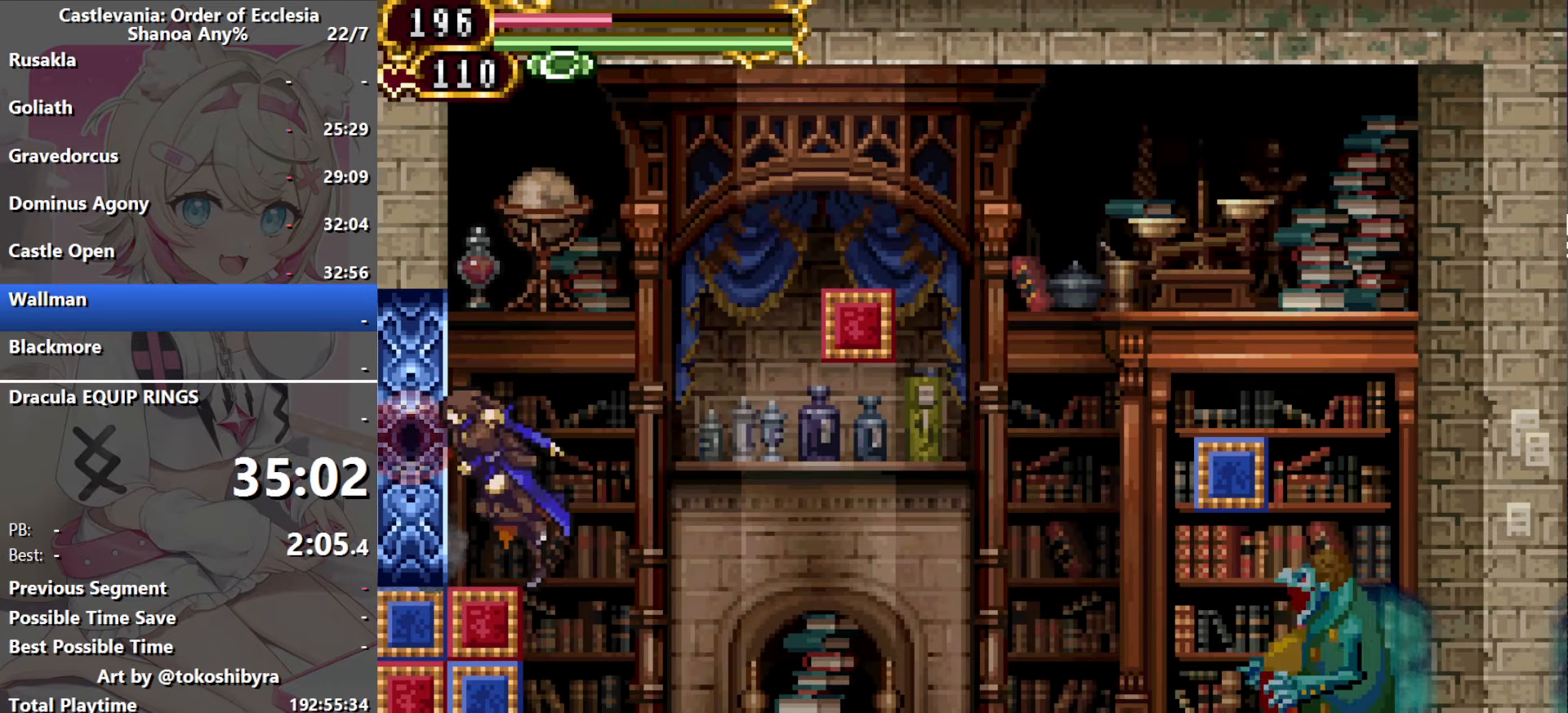
{"buttons": ["DPAD_UP"], "events": [[183, "DPAD_LEFT", "up"], [200, "DPAD_UP", "down"]]}
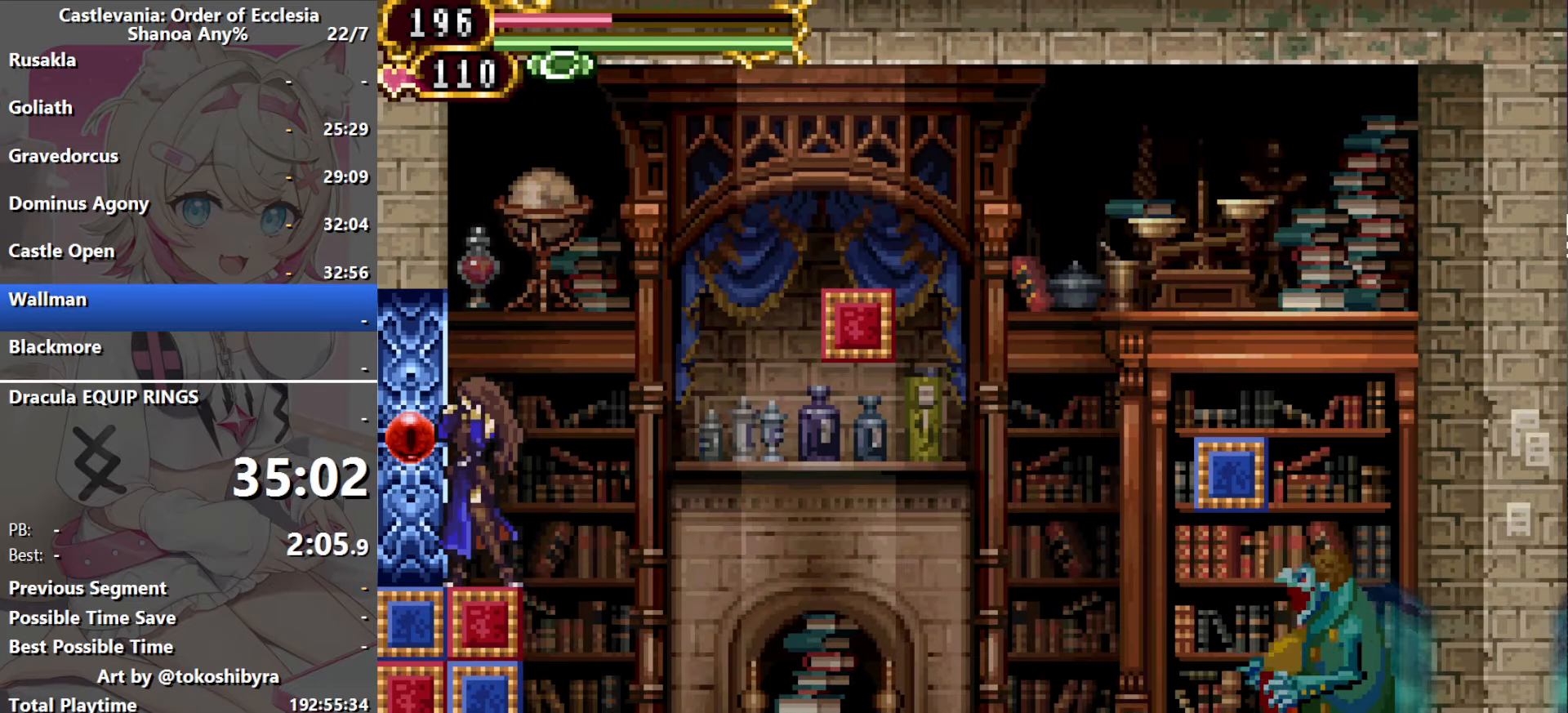
{"buttons": ["DPAD_UP"], "events": []}
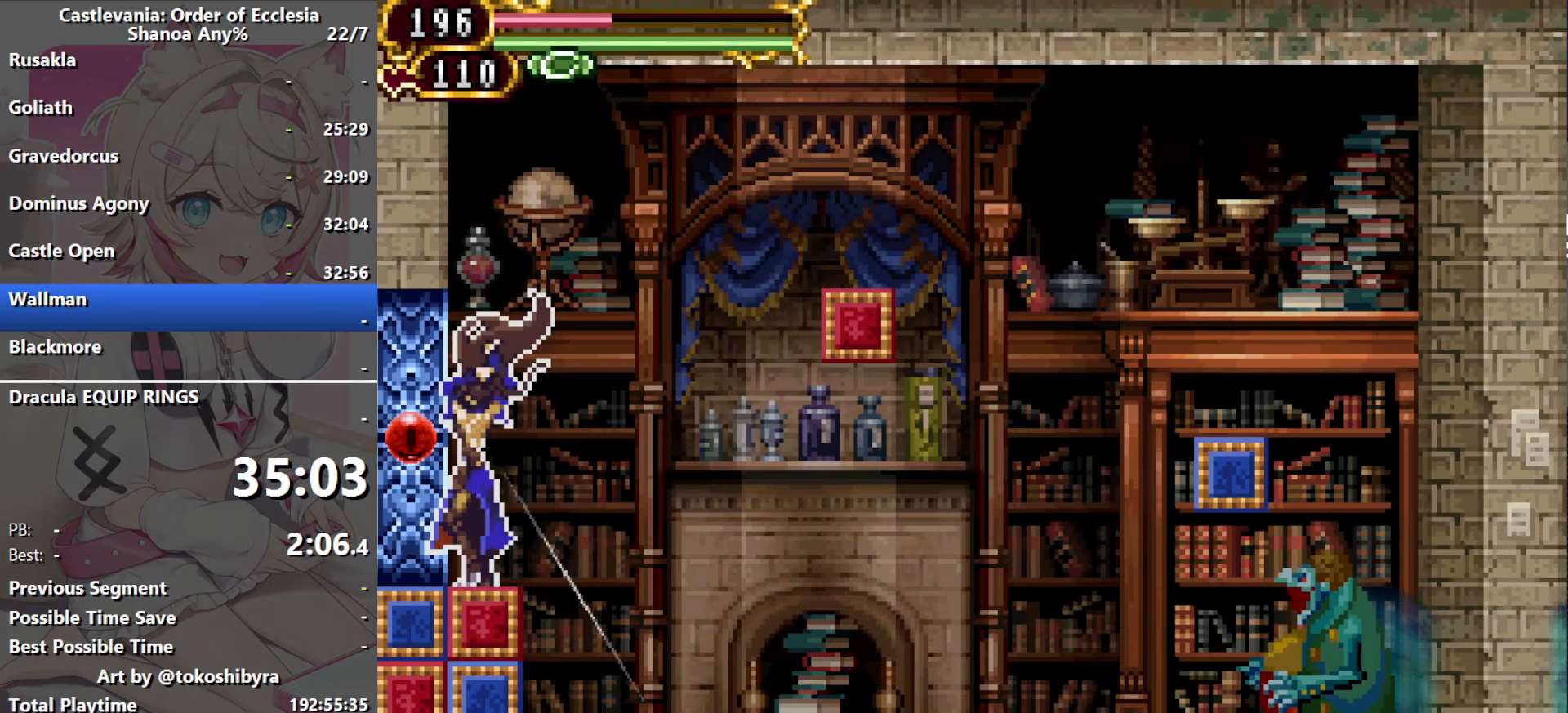
{"buttons": ["DPAD_UP"], "events": []}
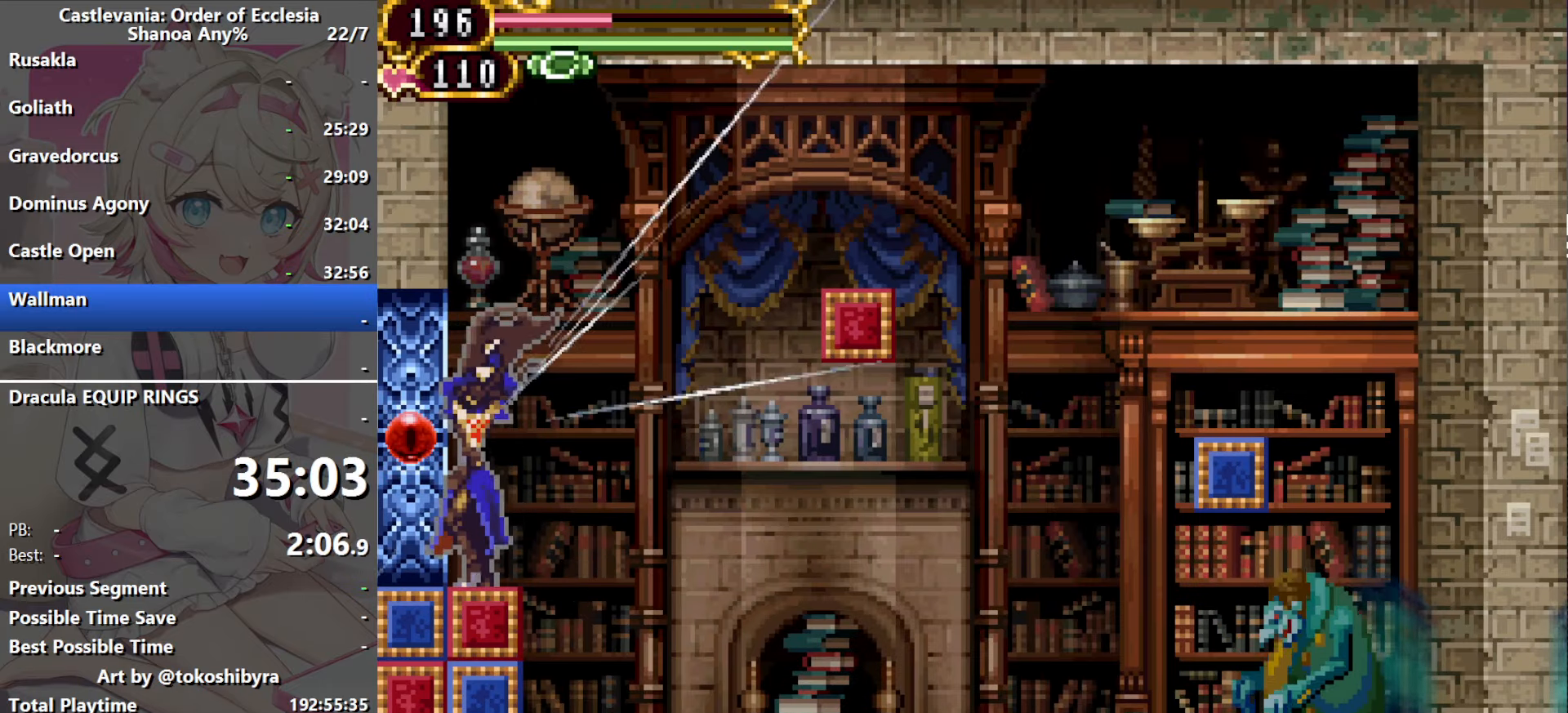
{"buttons": ["DPAD_UP"], "events": []}
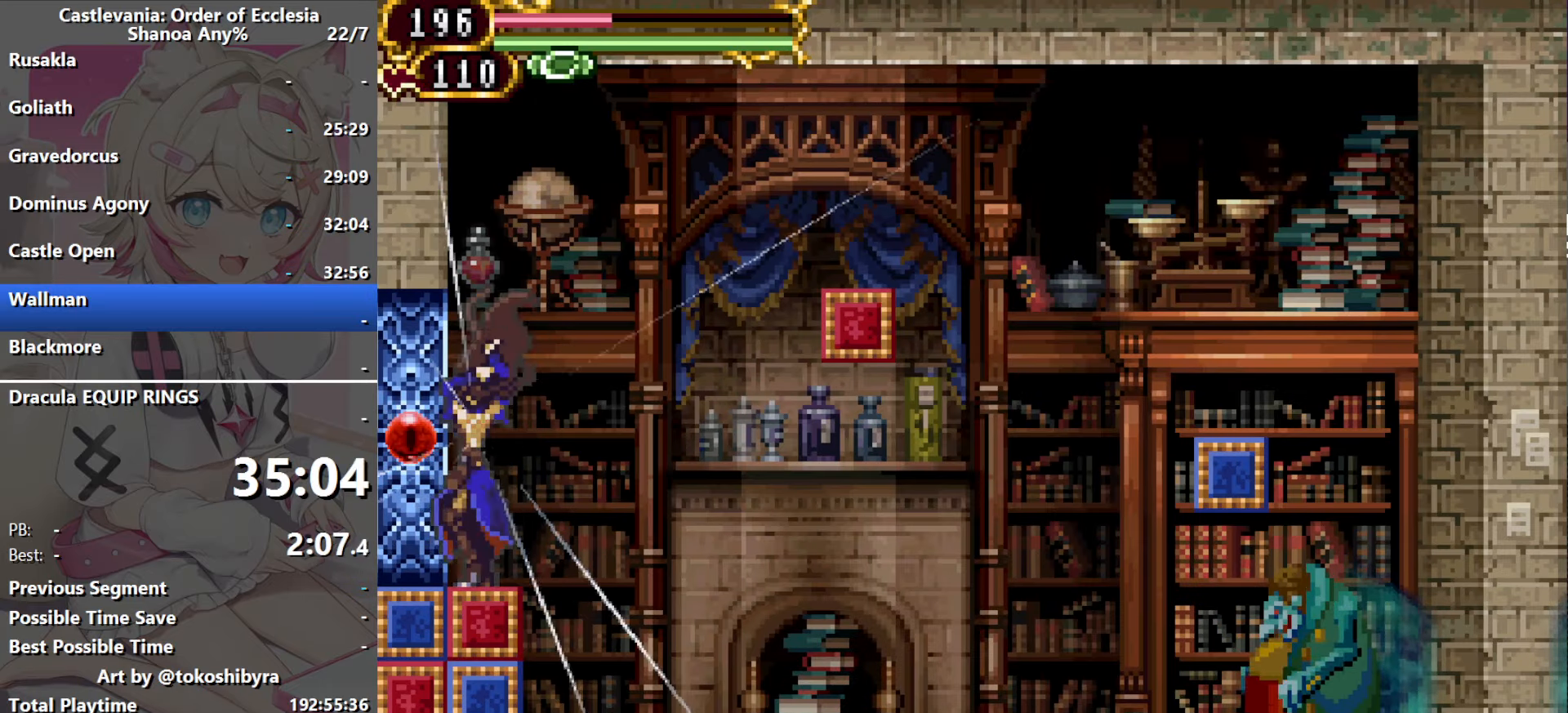
{"buttons": ["DPAD_UP"], "events": []}
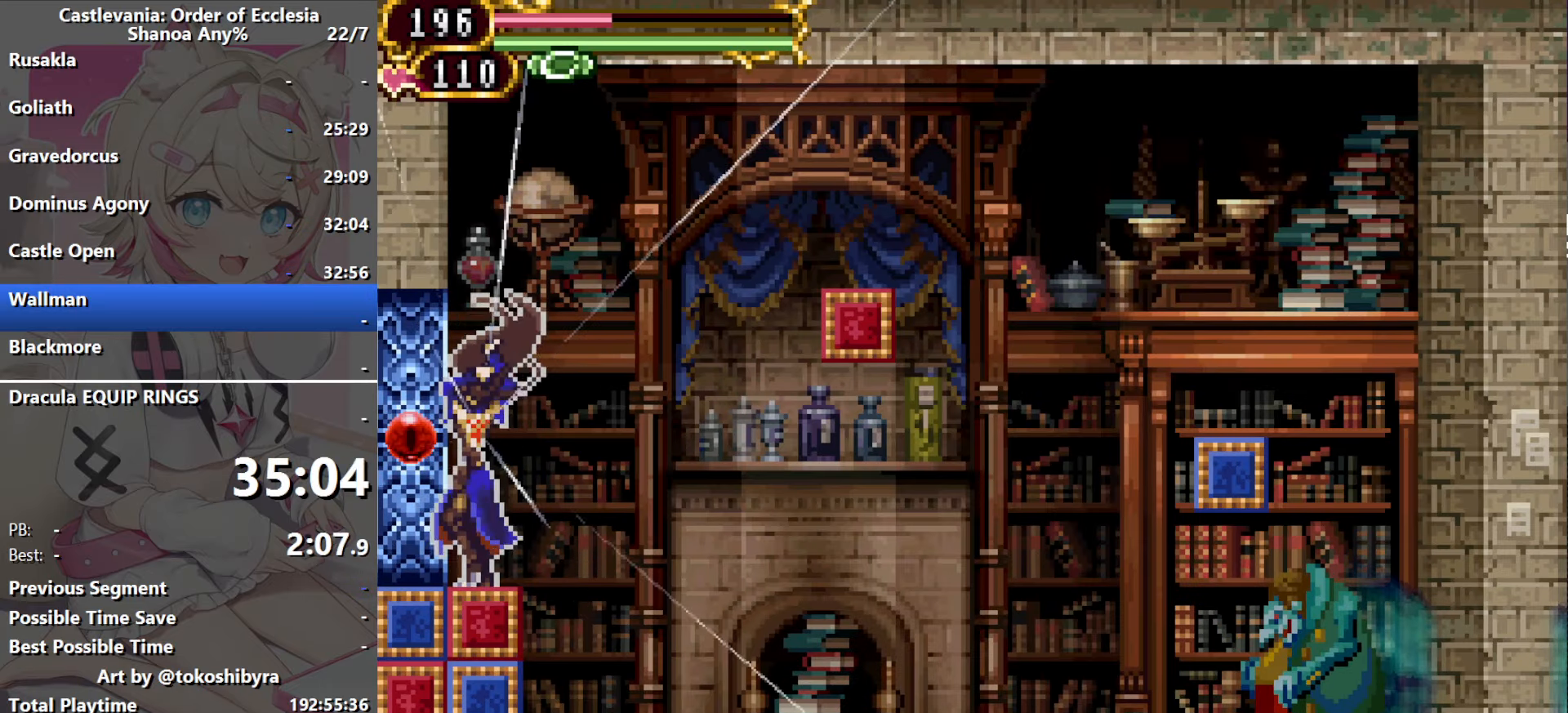
{"buttons": ["DPAD_UP"], "events": []}
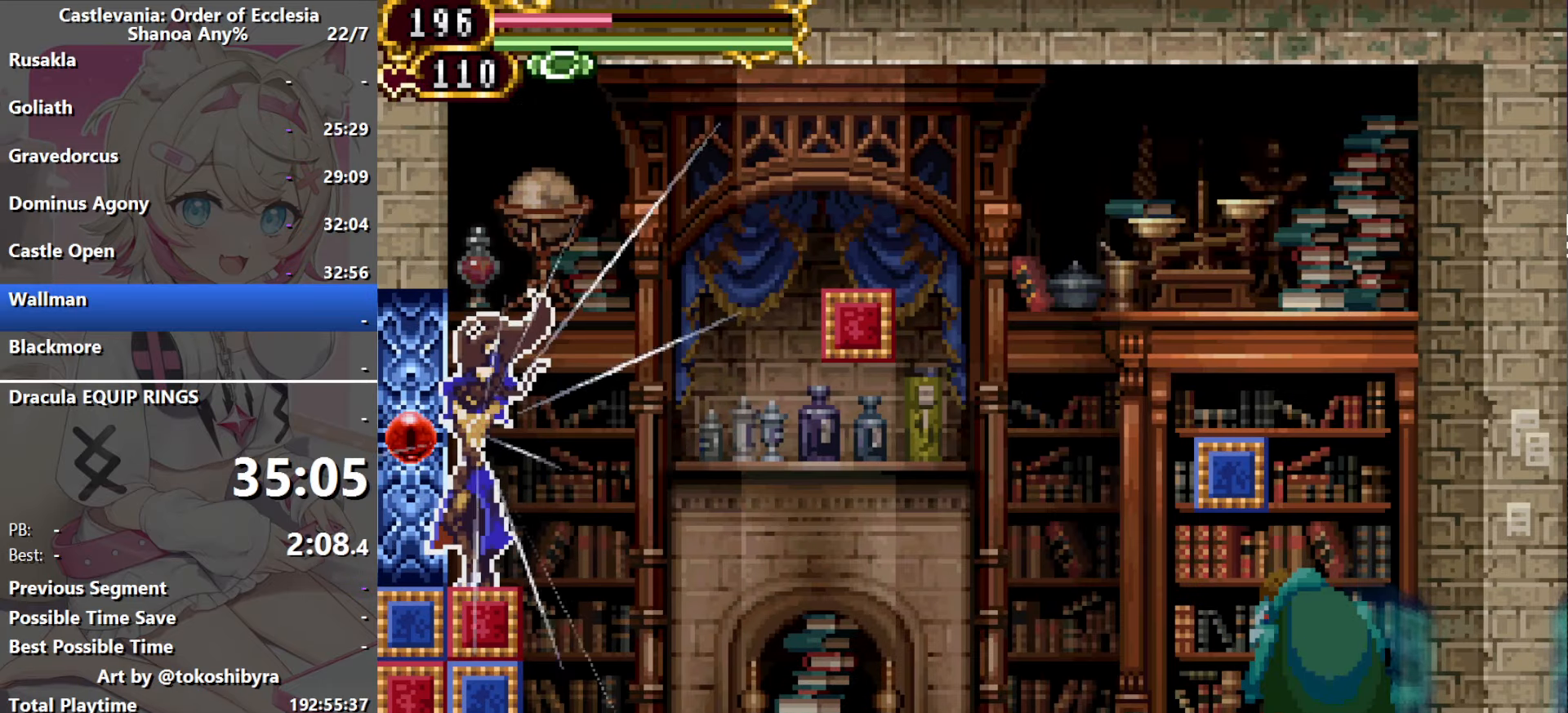
{"buttons": ["DPAD_UP"], "events": []}
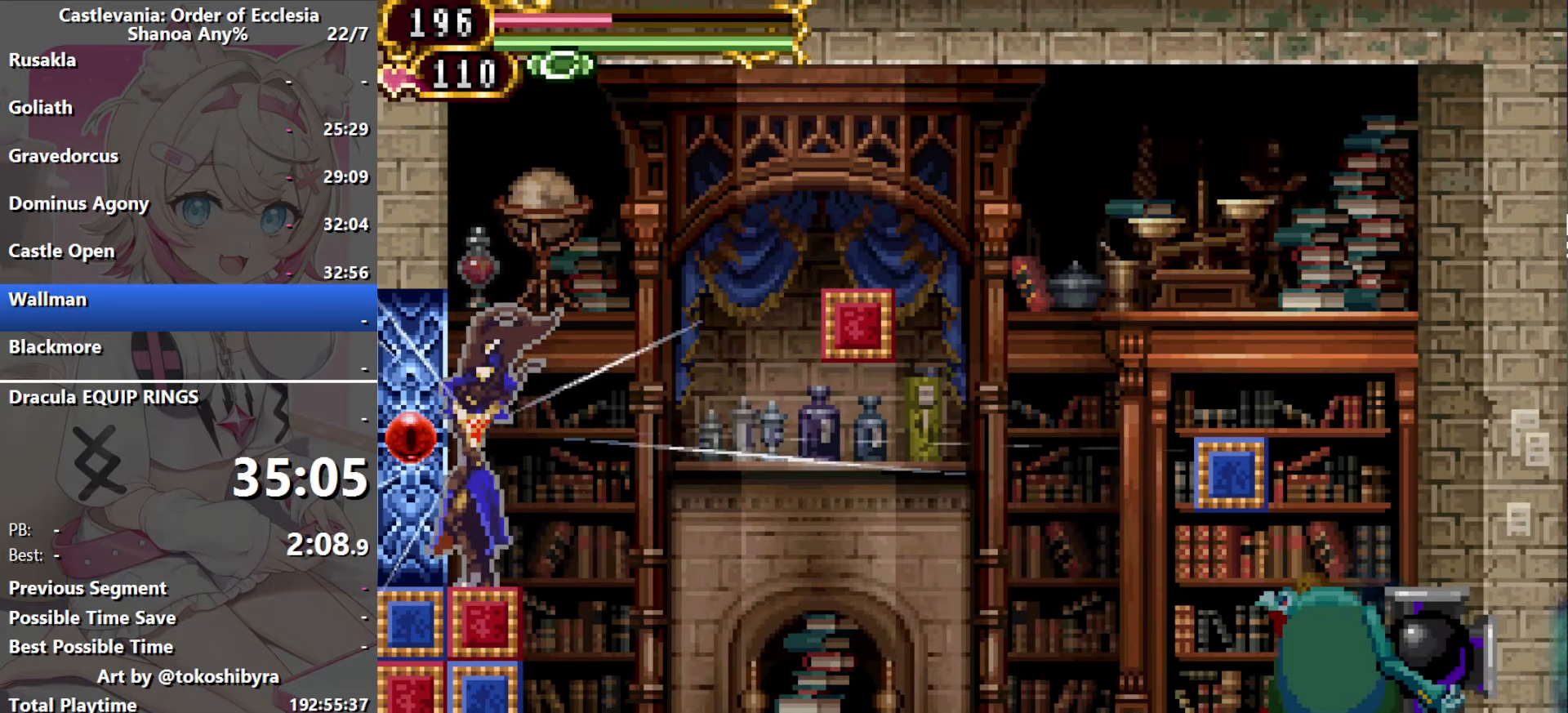
{"buttons": ["DPAD_UP"], "events": []}
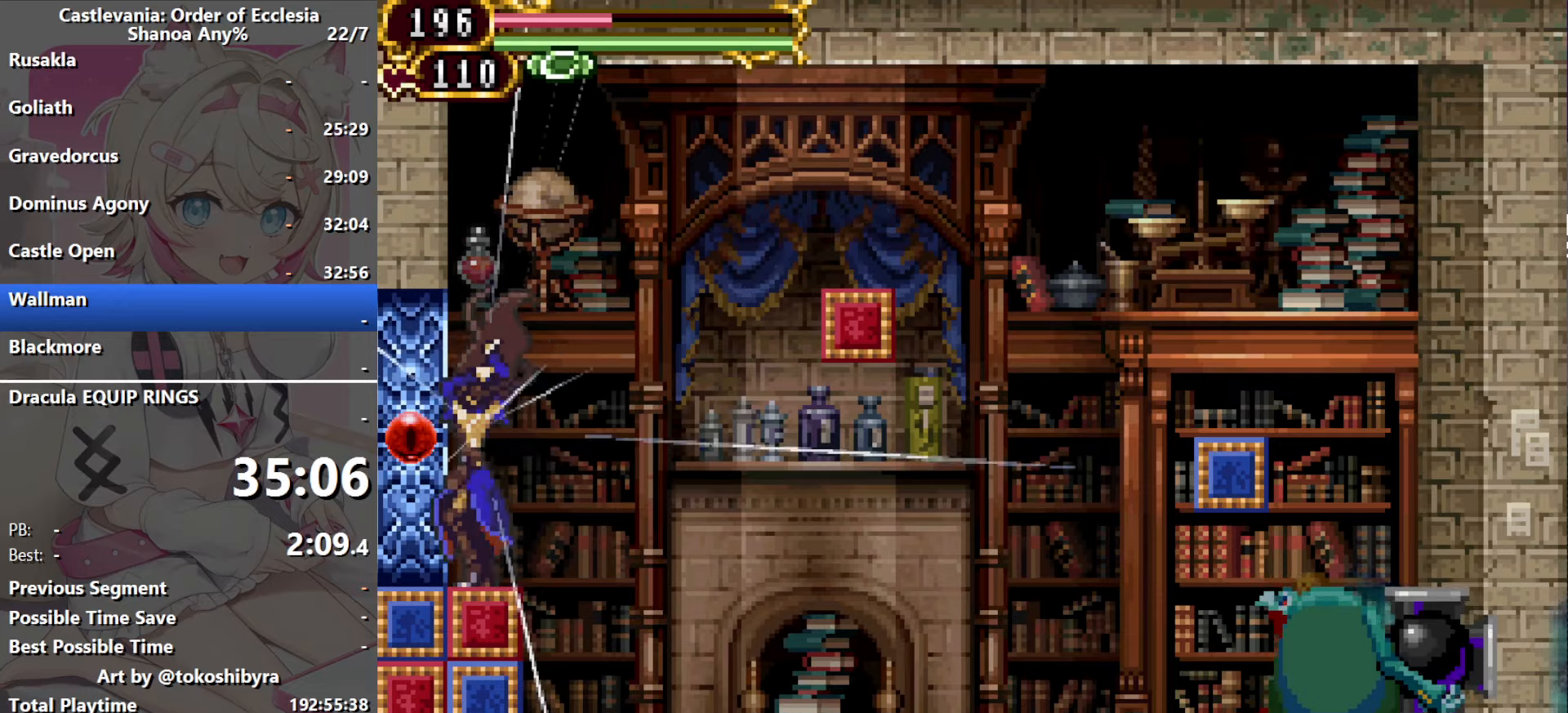
{"buttons": ["DPAD_UP"], "events": []}
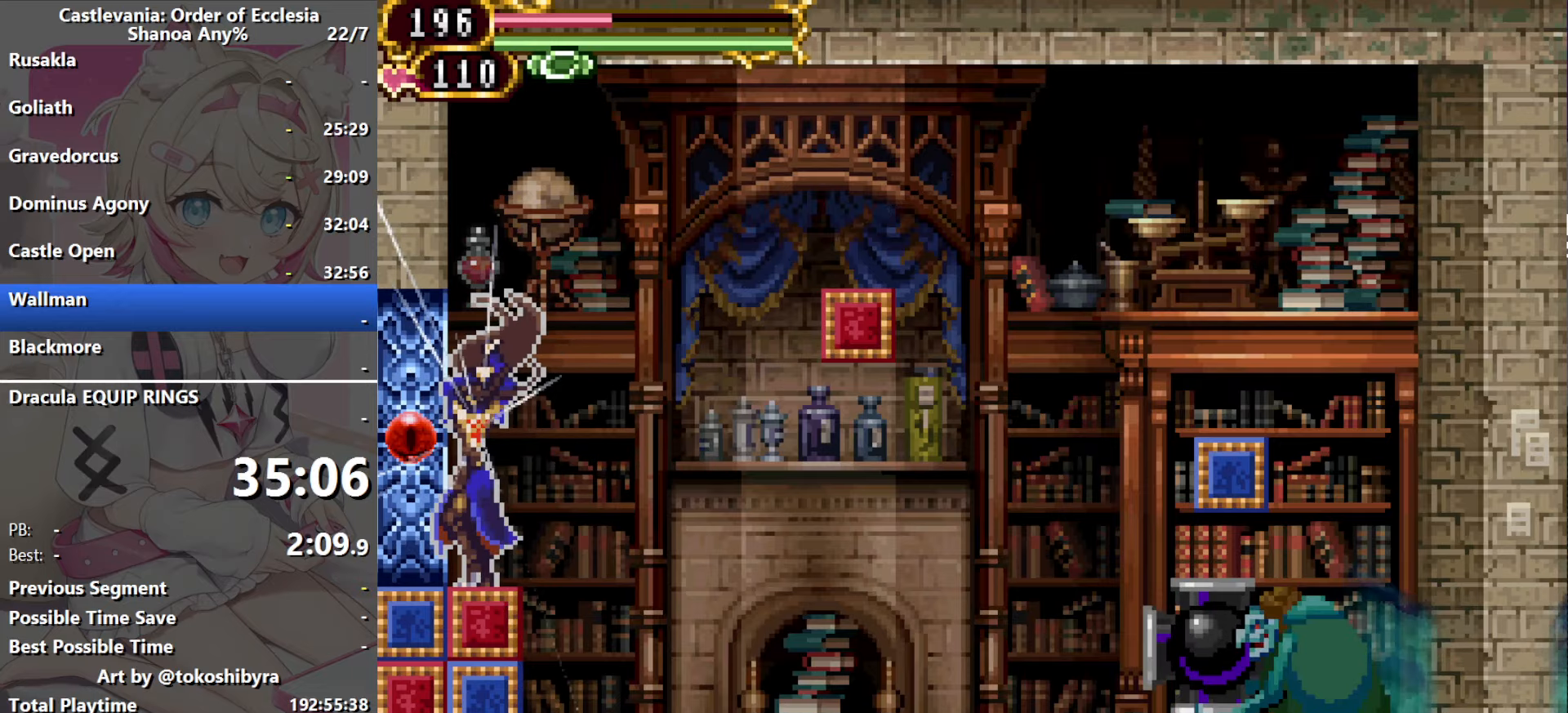
{"buttons": ["DPAD_UP"], "events": []}
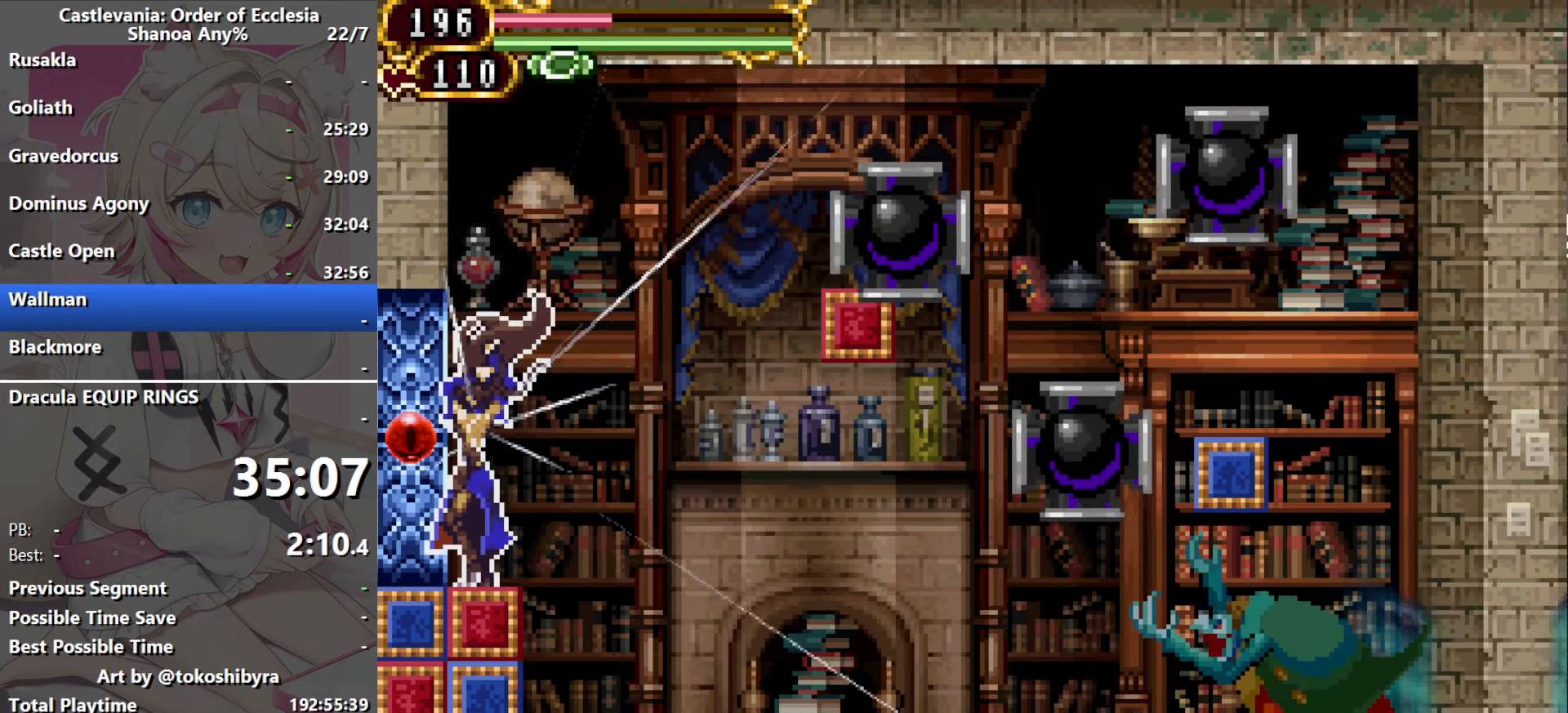
{"buttons": ["DPAD_UP"], "events": []}
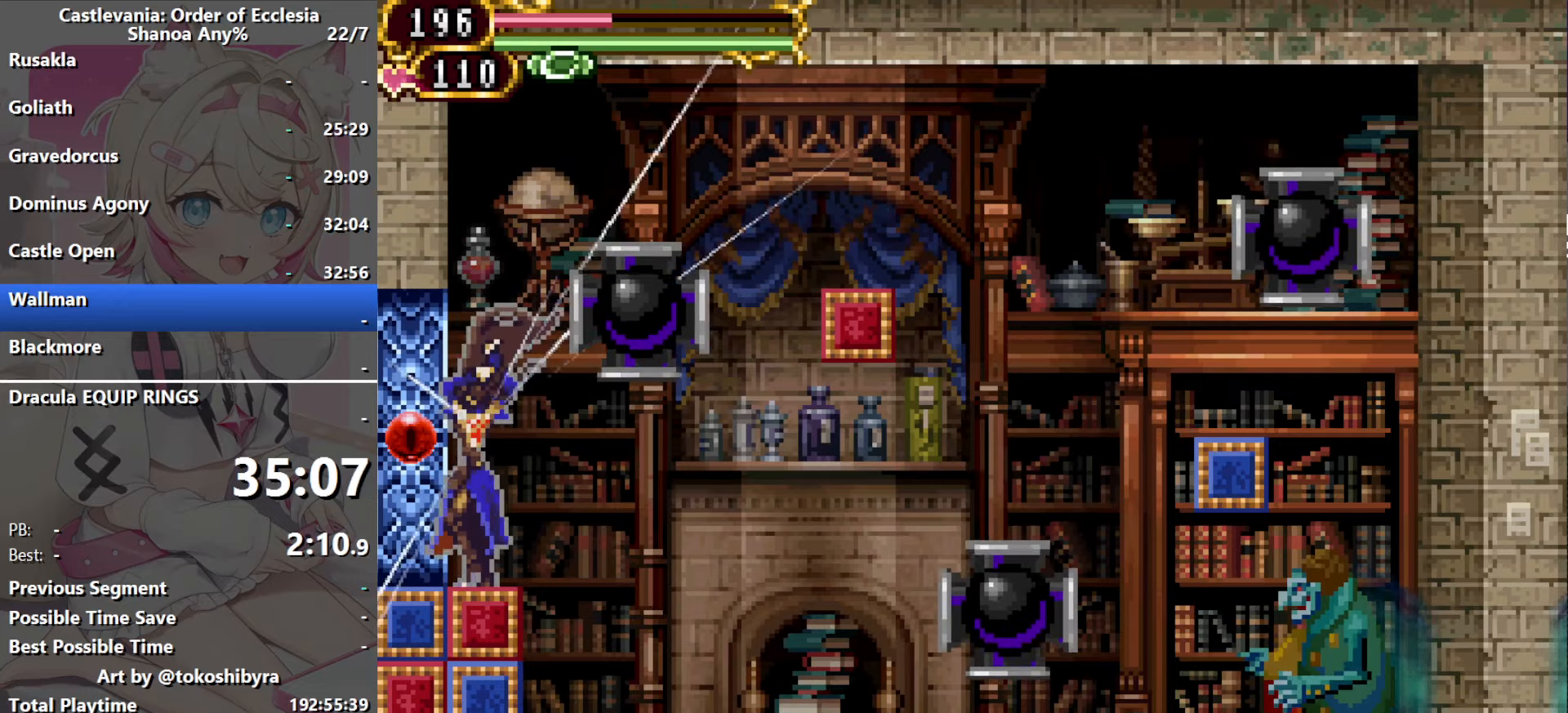
{"buttons": ["DPAD_UP"], "events": []}
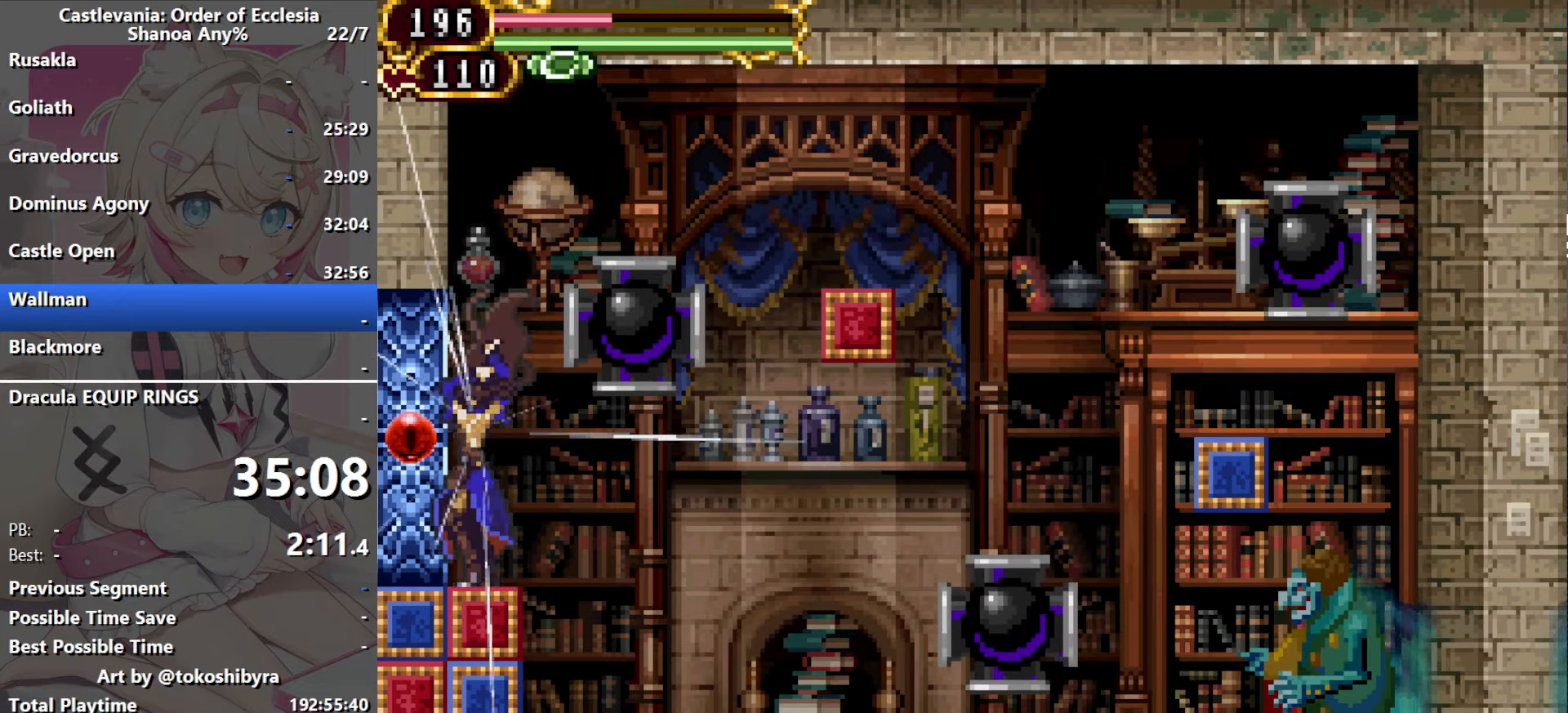
{"buttons": ["DPAD_UP"], "events": []}
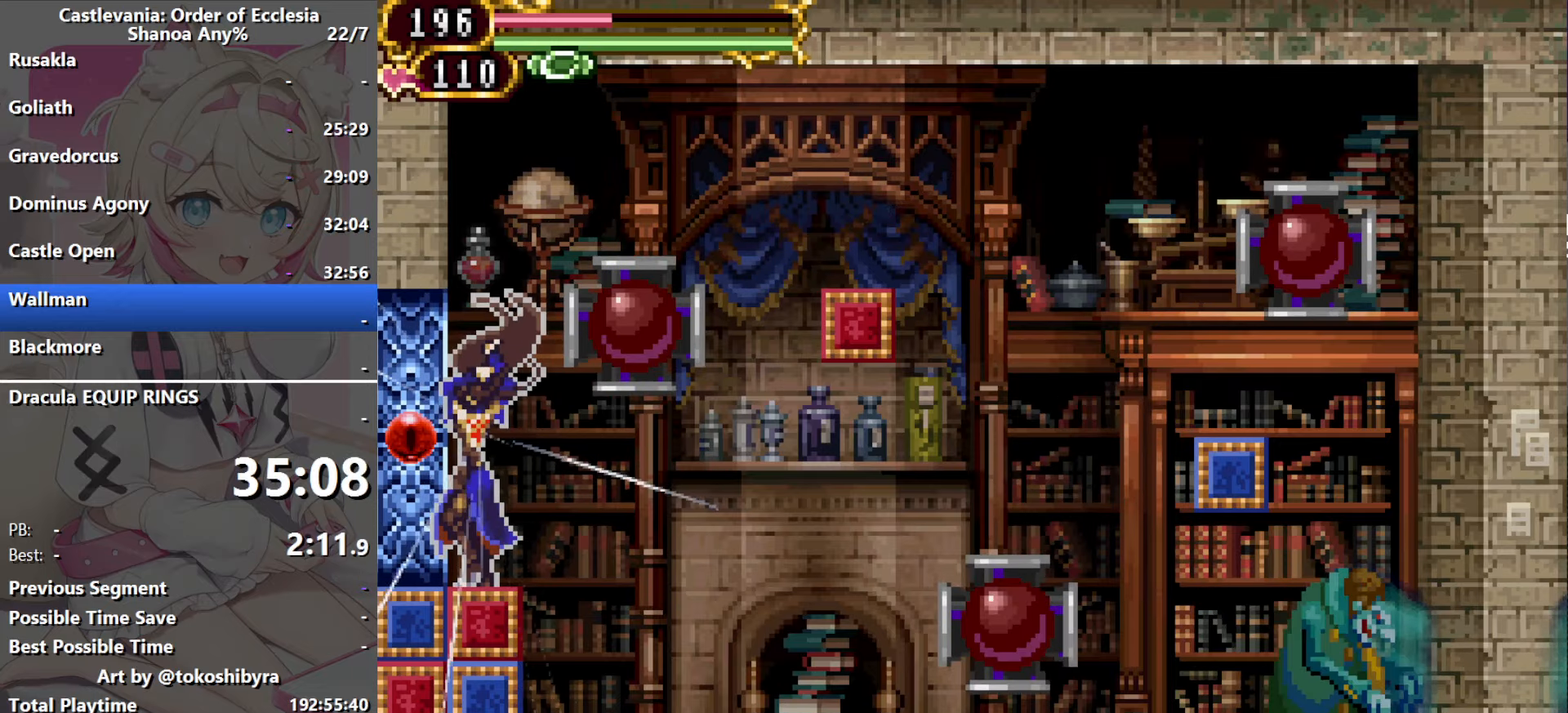
{"buttons": ["DPAD_UP"], "events": []}
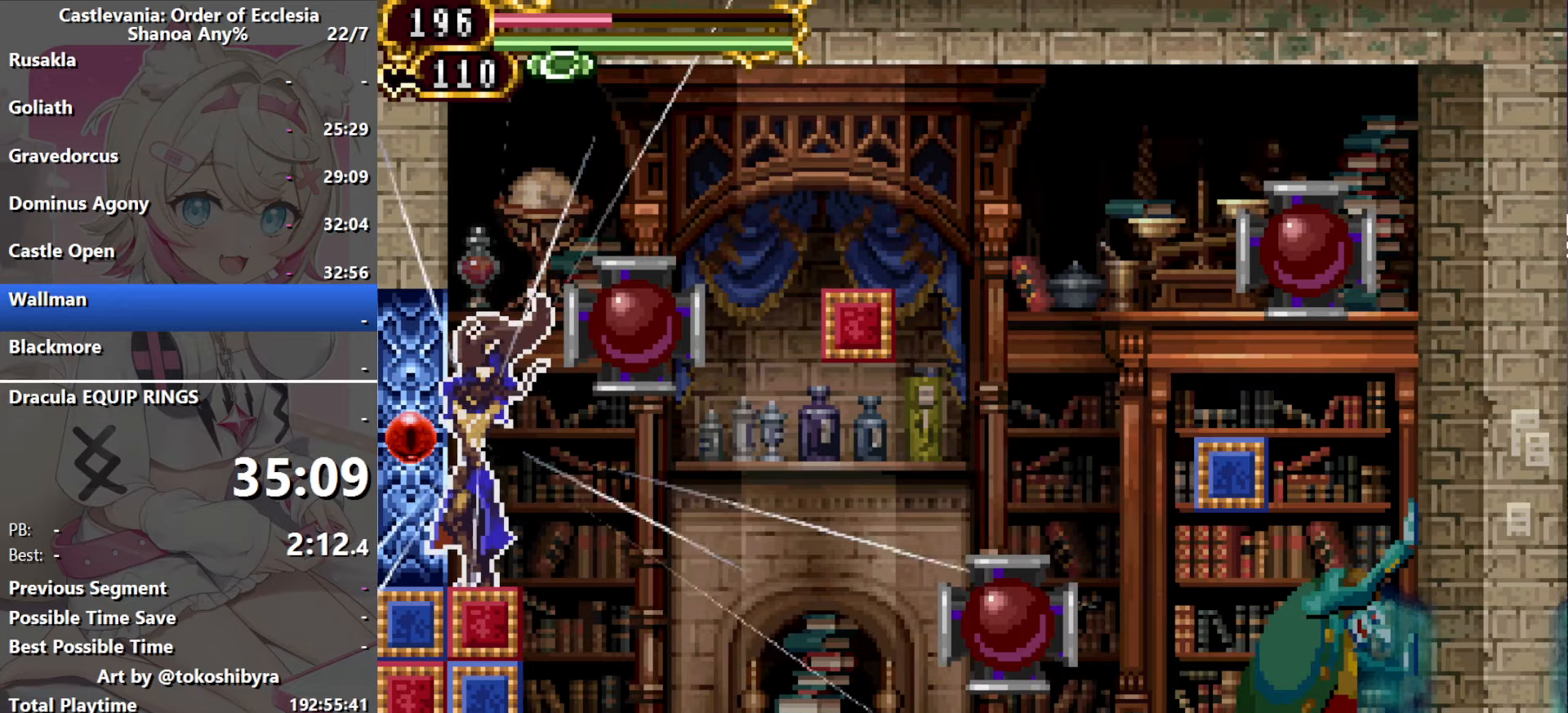
{"buttons": ["DPAD_UP"], "events": []}
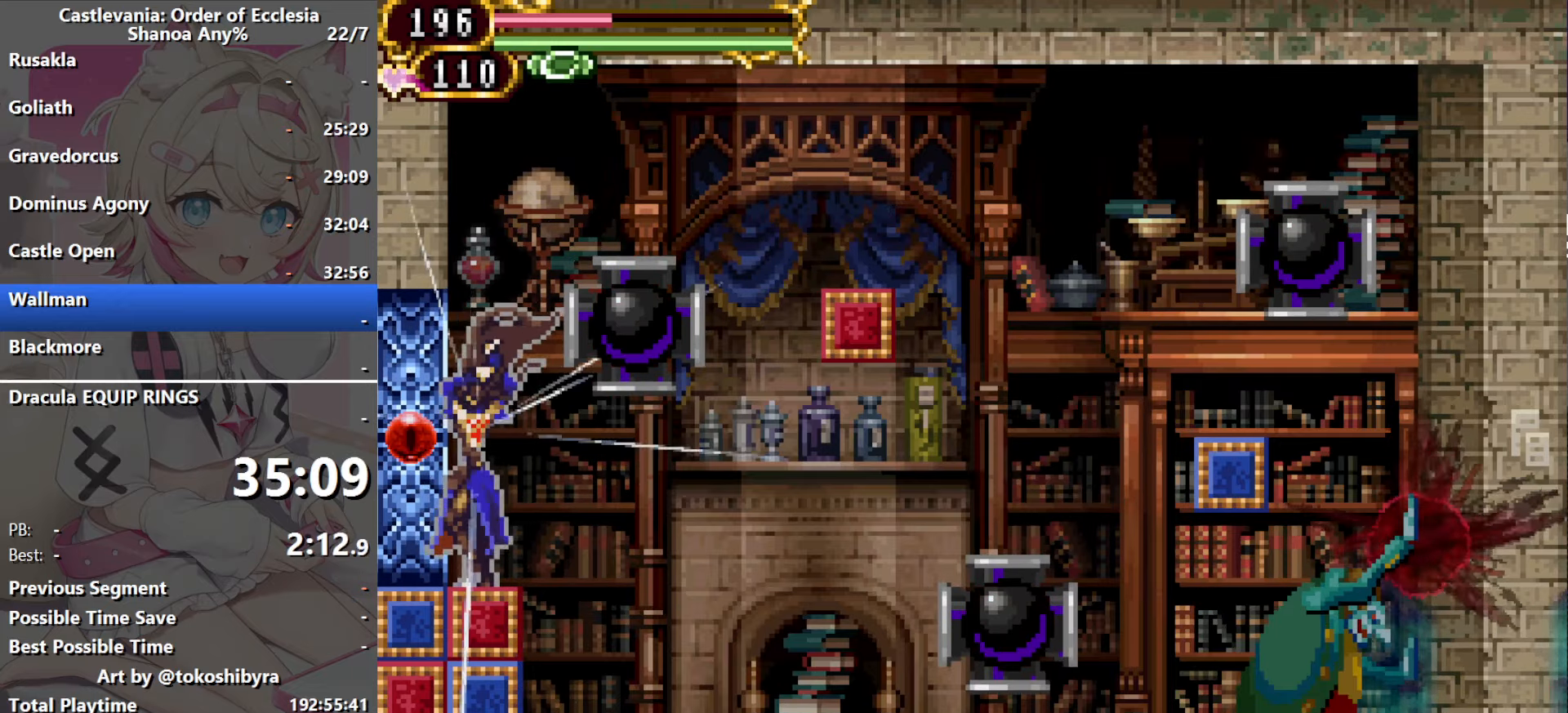
{"buttons": ["DPAD_UP"], "events": []}
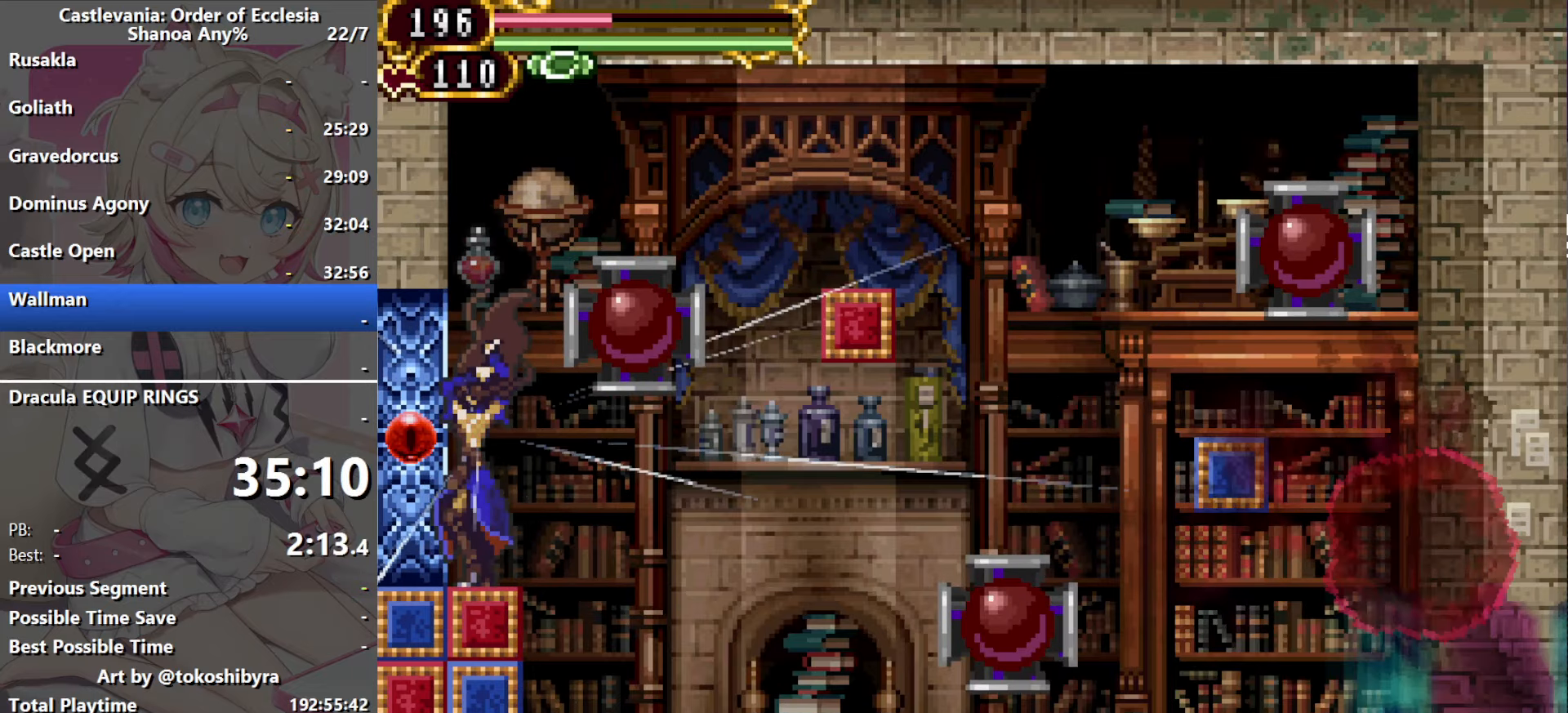
{"buttons": ["DPAD_UP"], "events": []}
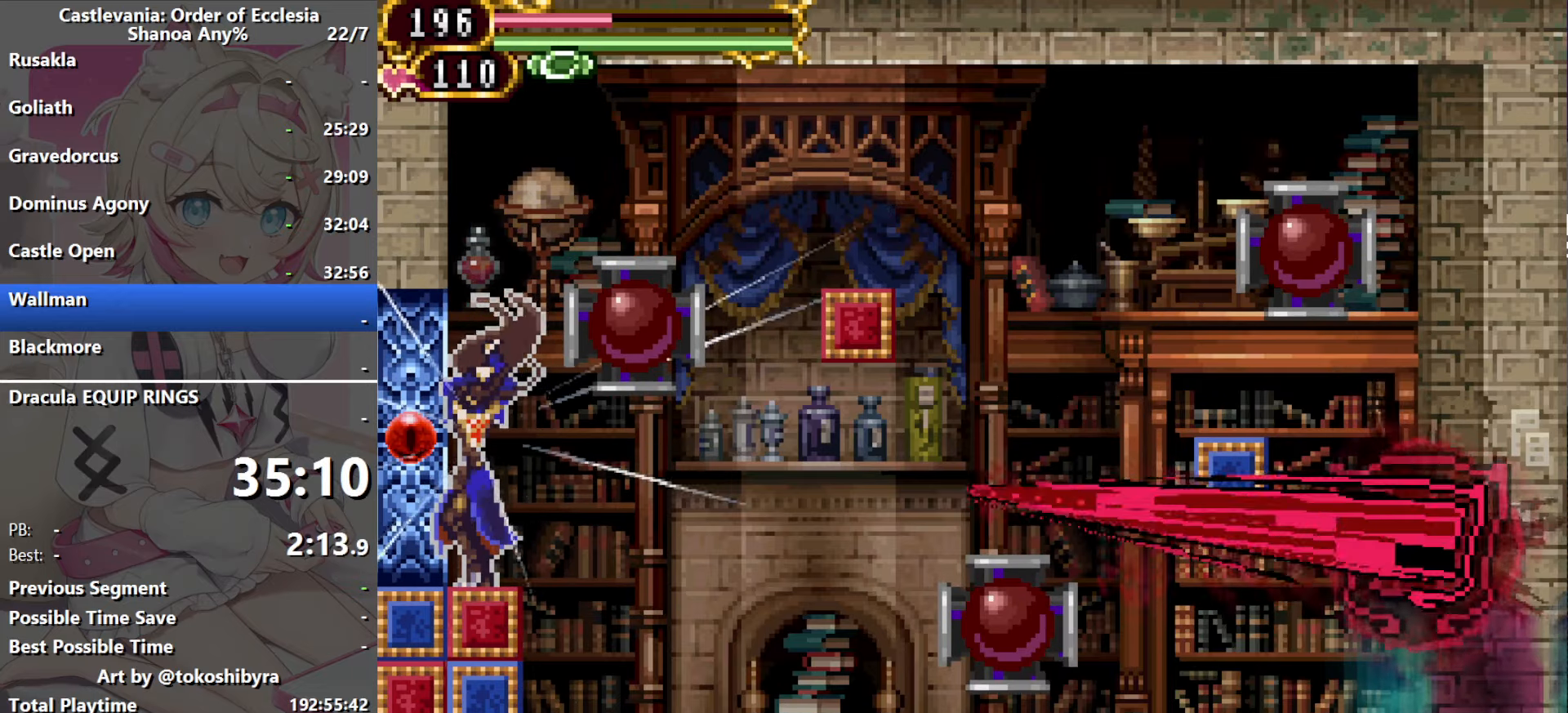
{"buttons": ["DPAD_UP"], "events": []}
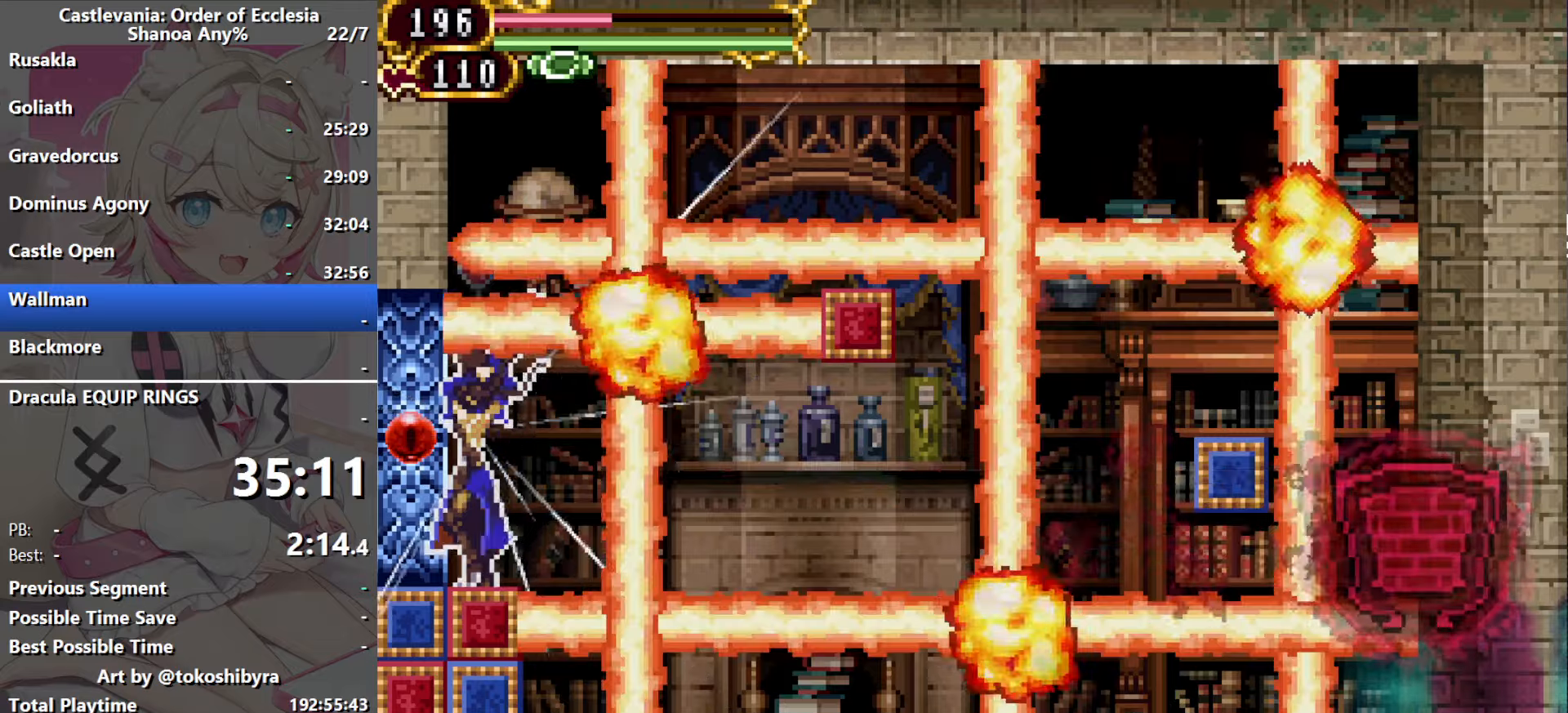
{"buttons": [], "events": [[333, "DPAD_UP", "up"]]}
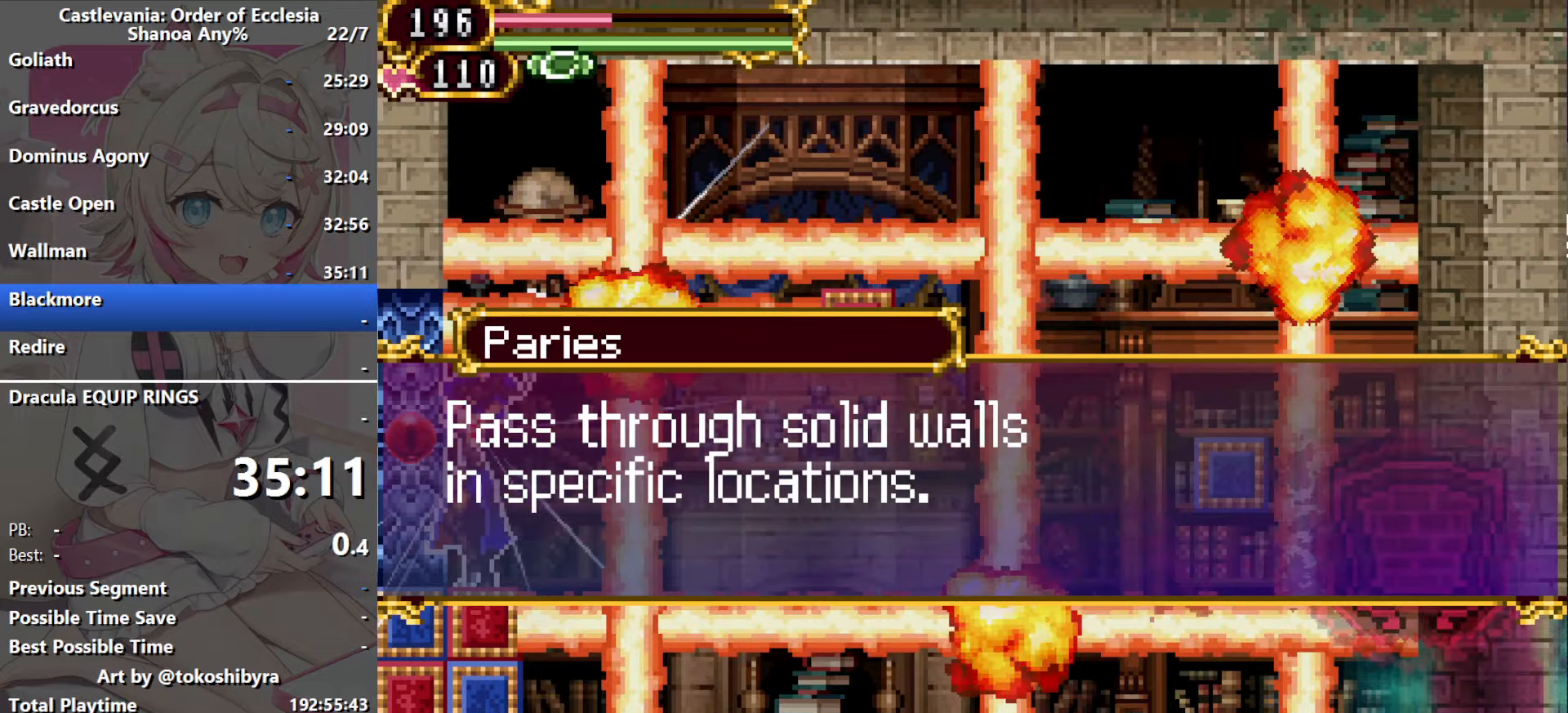
{"buttons": [], "events": [[317, "B", "down"], [433, "B", "up"]]}
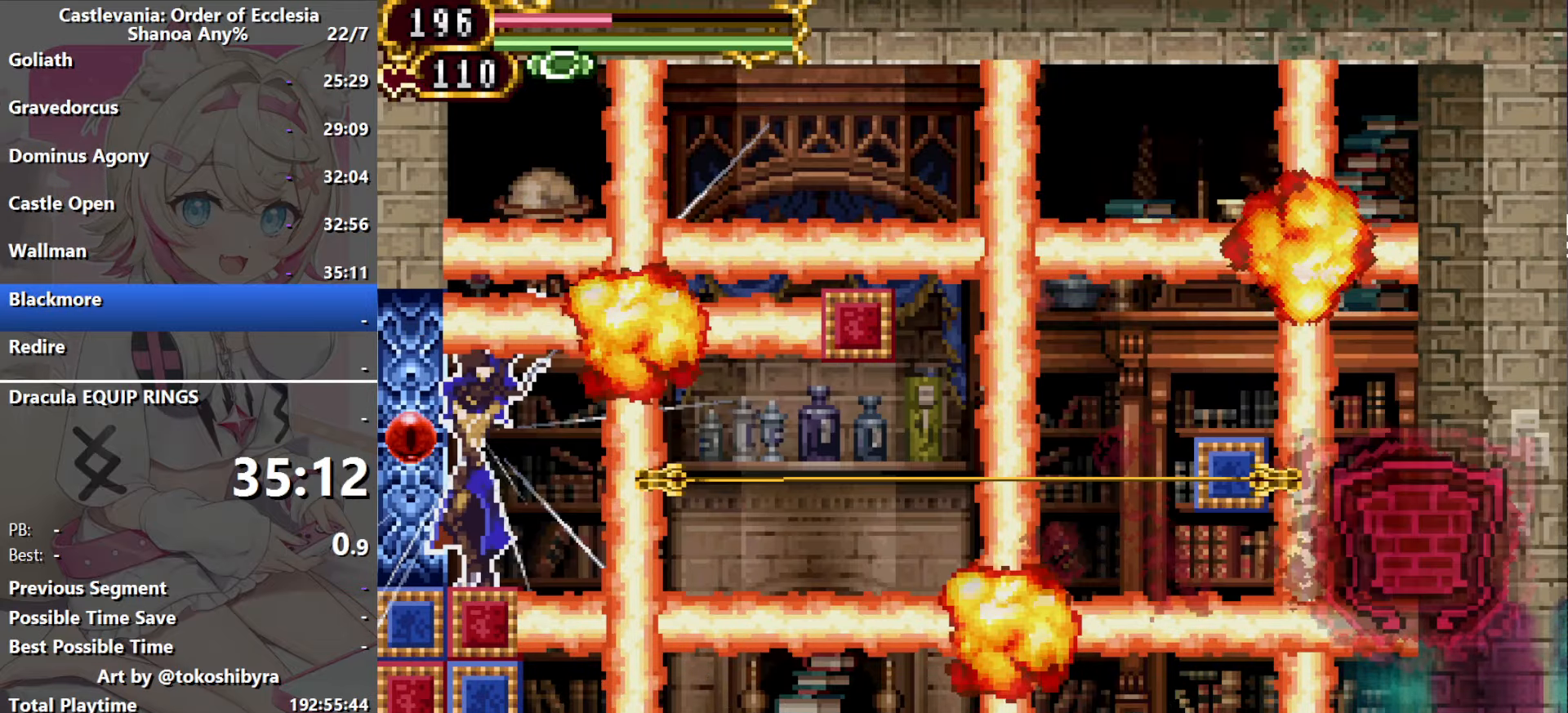
{"buttons": [], "events": []}
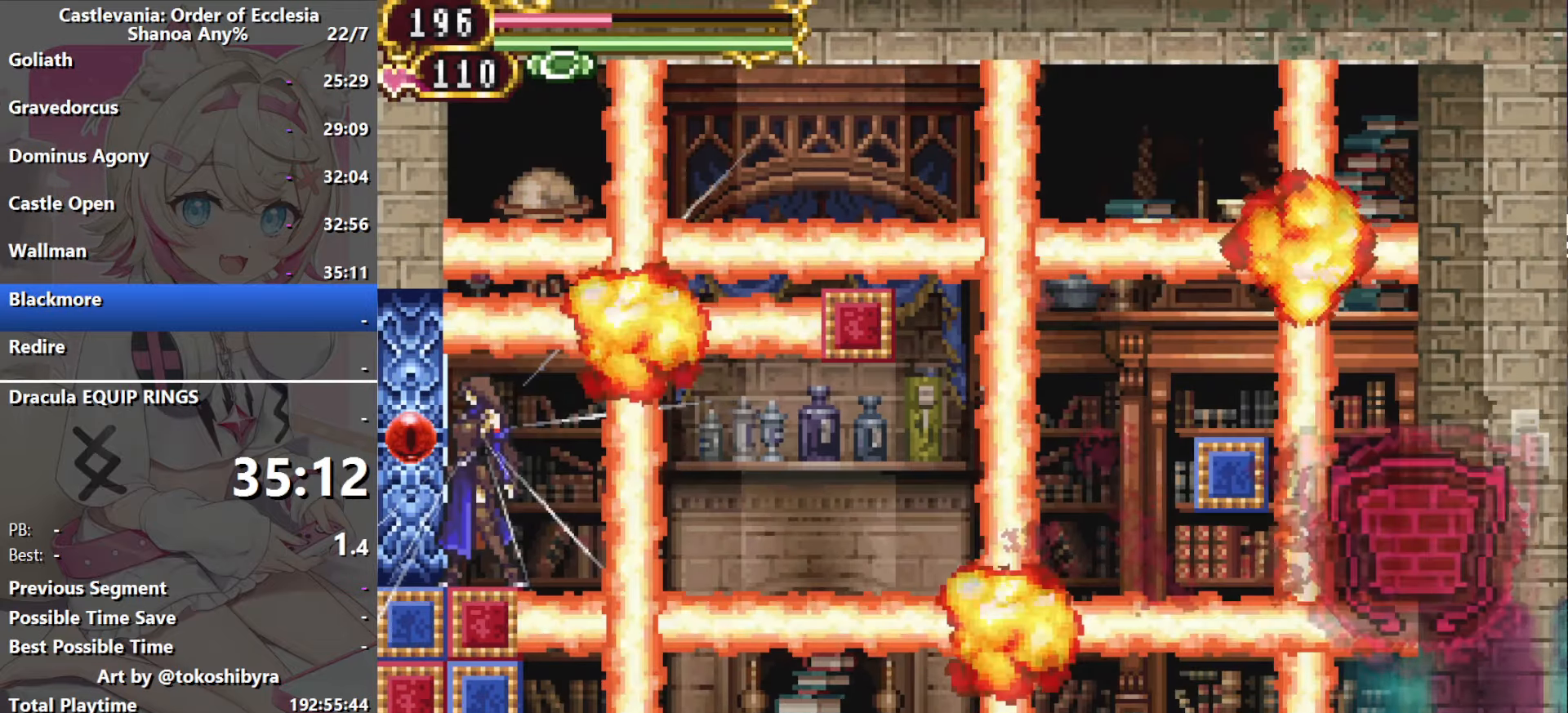
{"buttons": [], "events": []}
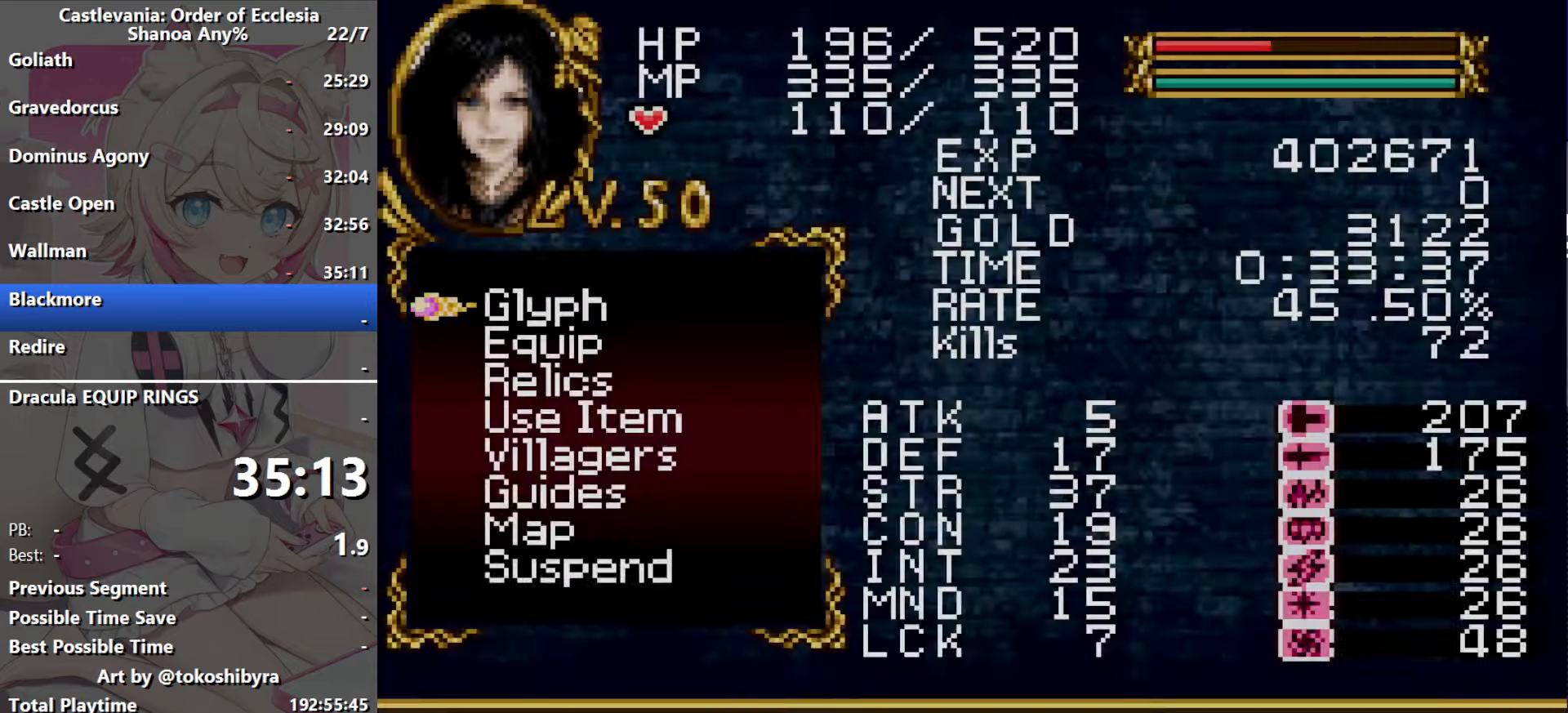
{"buttons": [], "events": [[67, "B", "down"], [200, "B", "up"], [300, "DPAD_UP", "down"], [383, "B", "down"], [383, "DPAD_UP", "up"], [467, "B", "up"]]}
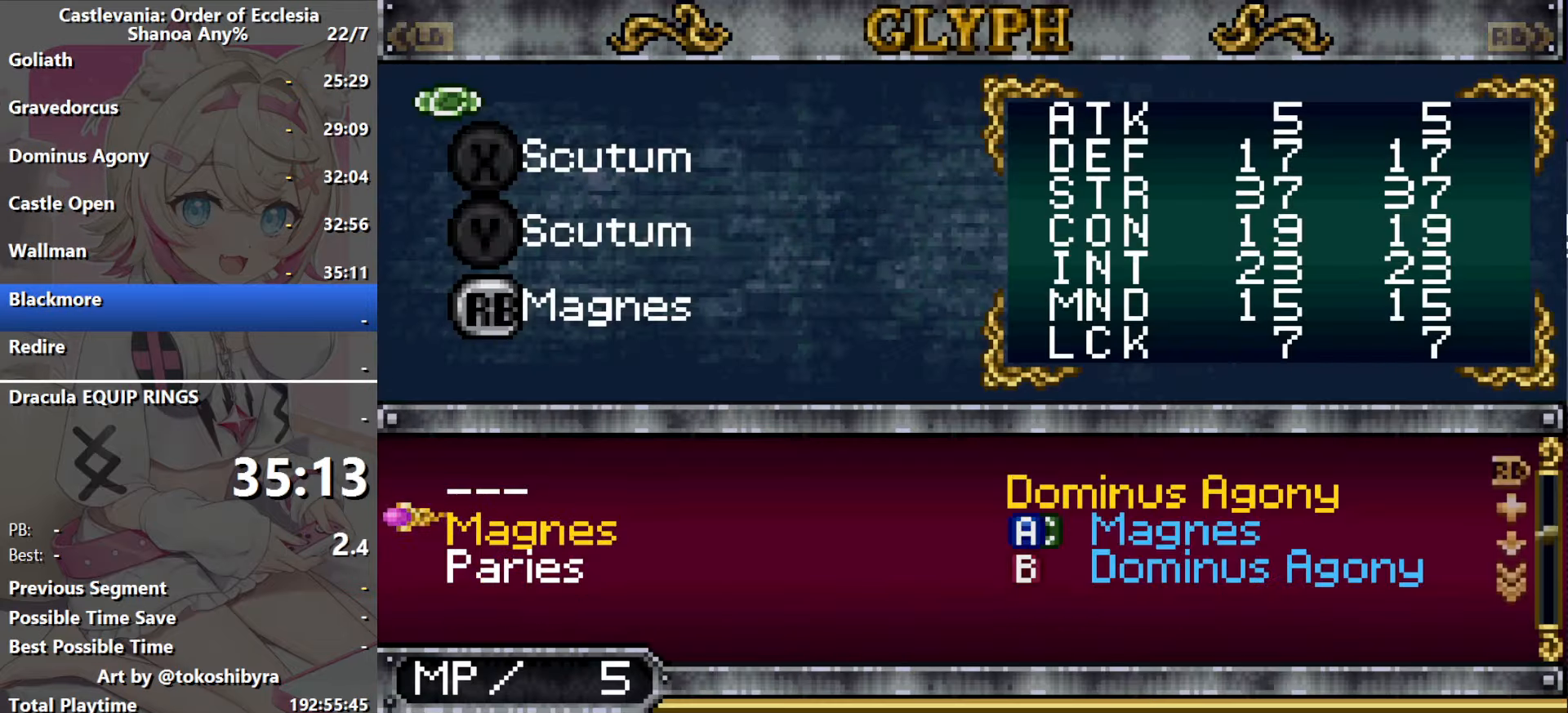
{"buttons": ["DPAD_RIGHT"], "events": [[100, "B", "down"], [167, "B", "up"], [400, "DPAD_RIGHT", "down"]]}
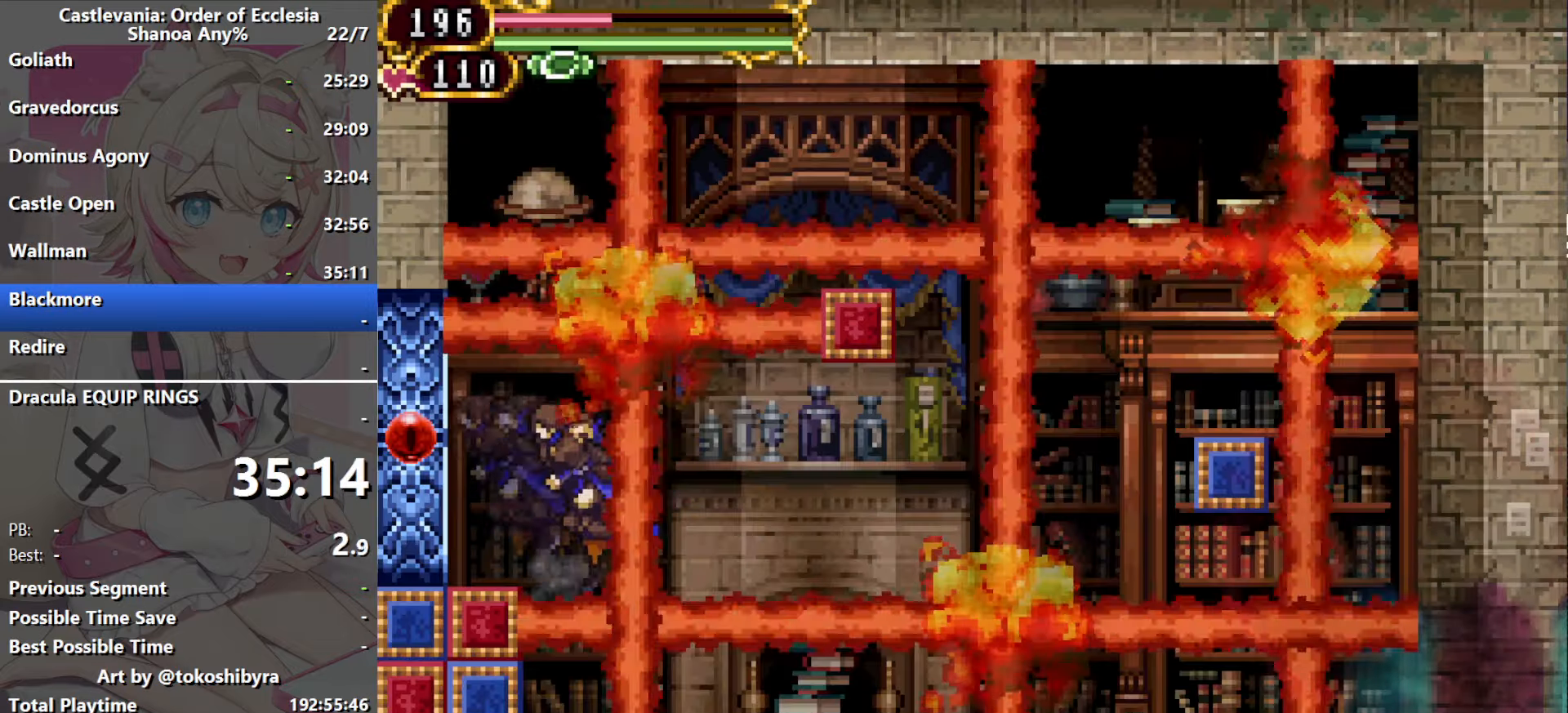
{"buttons": ["DPAD_RIGHT"], "events": []}